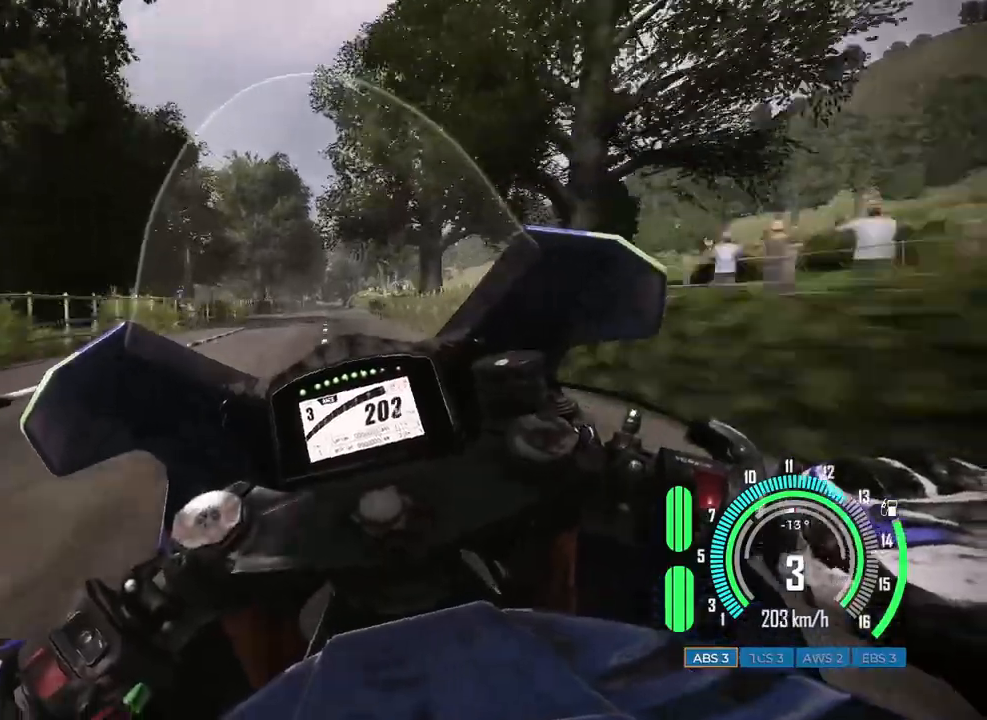
Gameplay with keyboard and mouse; each line is a JSON object with the keys and mouse buttons held at the frame after it. "events" lists presses ("down") and releases ("up") of "a", "c", "ctrl", "d", "e", "f", "q", "r", "s", "shift", "space", "tab", "w", "x", "z", "mouse_left", "mouse_wheel", "mouse_right", "mouse_mb4" and "mouse_mb5" between this image and that frame as [ms after this image, input, new state], when the widget could be followed in between. "mouse_left", "mouse_wheel", "mouse_right", "mouse_mb4", "mouse_mb5" = the "left", "wheel", "right", "mb4", "mb5" buttons of the "mouse" list. No other keys are recorded. "wheel" means that the mouse wheel is clicked or scrolled. Mouse movement is not recorded.
{"keys": ["w"], "mouse": [], "events": []}
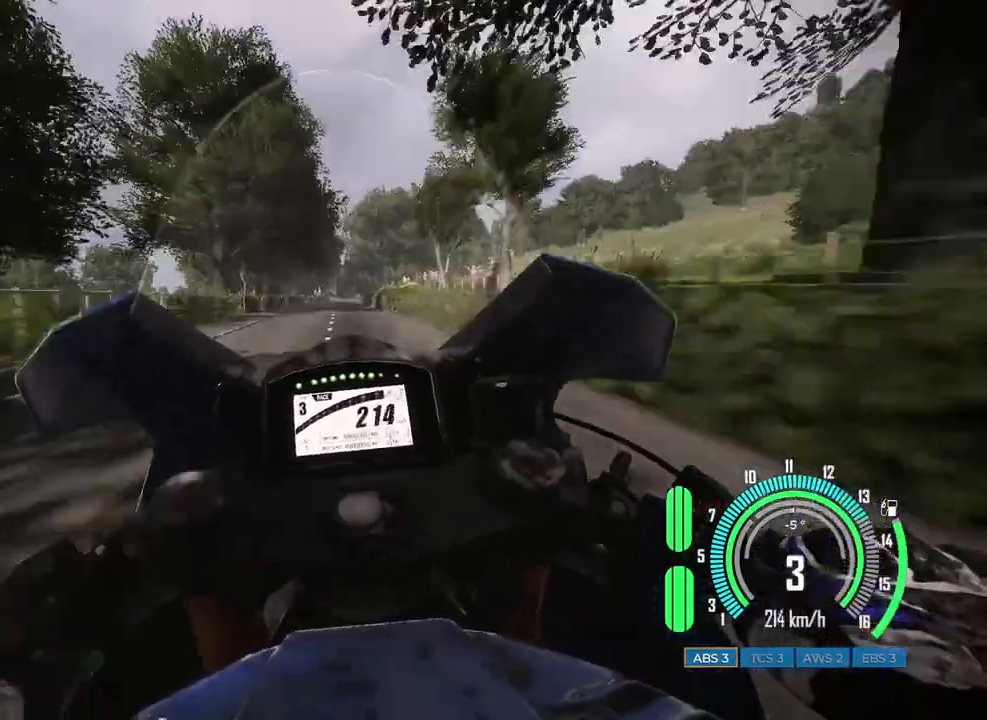
{"keys": ["w"], "mouse": [], "events": [[267, "d", "down"], [367, "d", "up"]]}
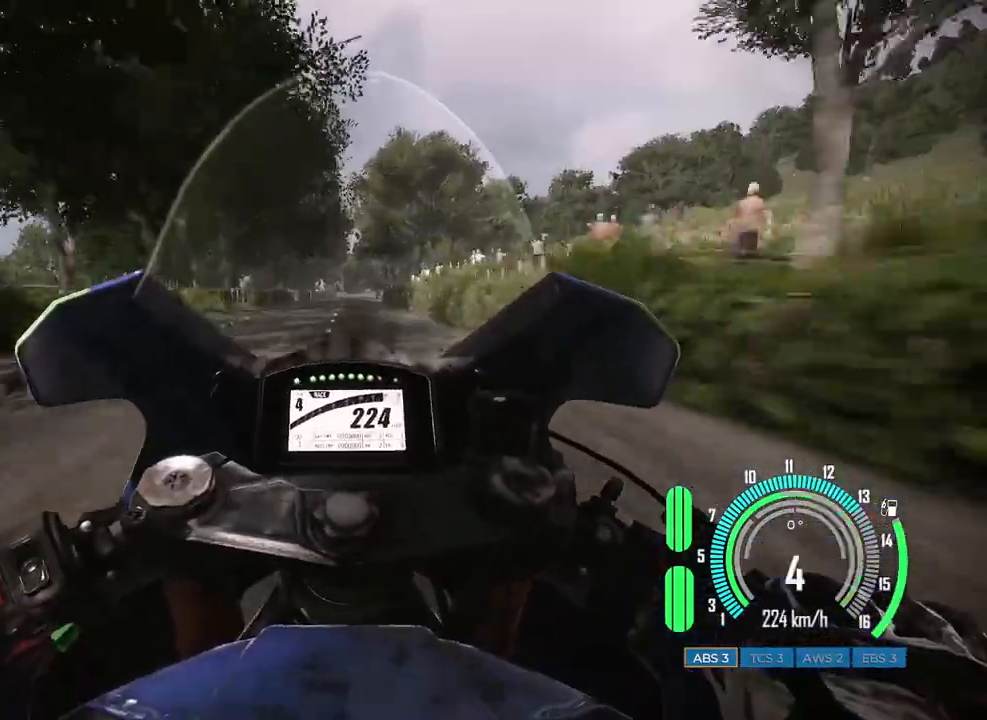
{"keys": ["d", "w"], "mouse": [], "events": [[133, "d", "down"], [250, "d", "up"], [400, "d", "down"]]}
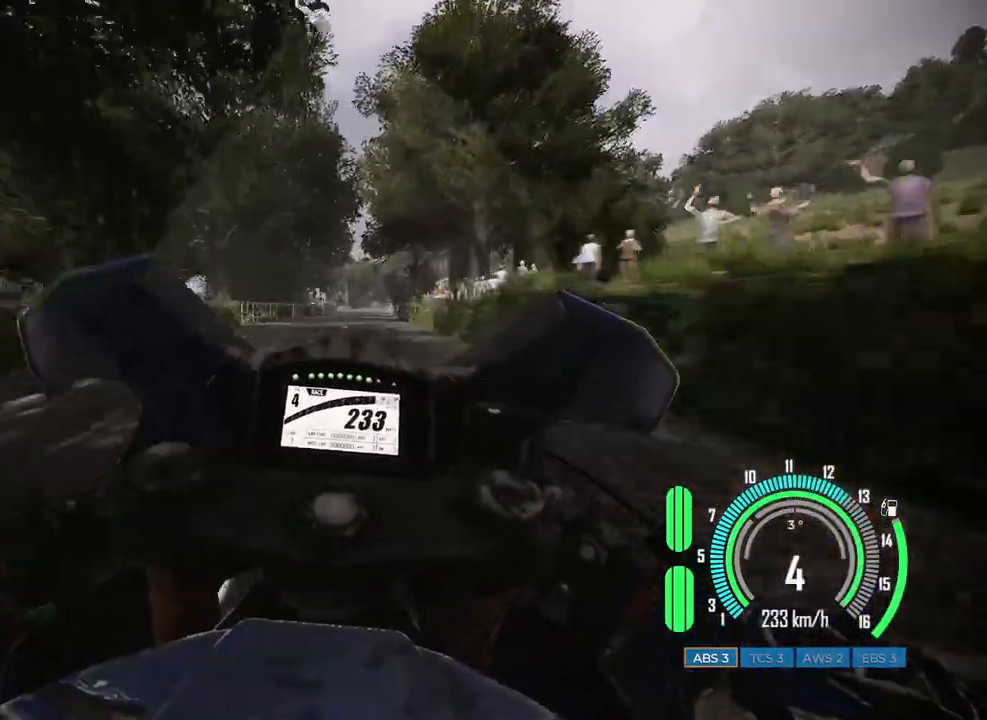
{"keys": ["w"], "mouse": [], "events": [[200, "d", "up"]]}
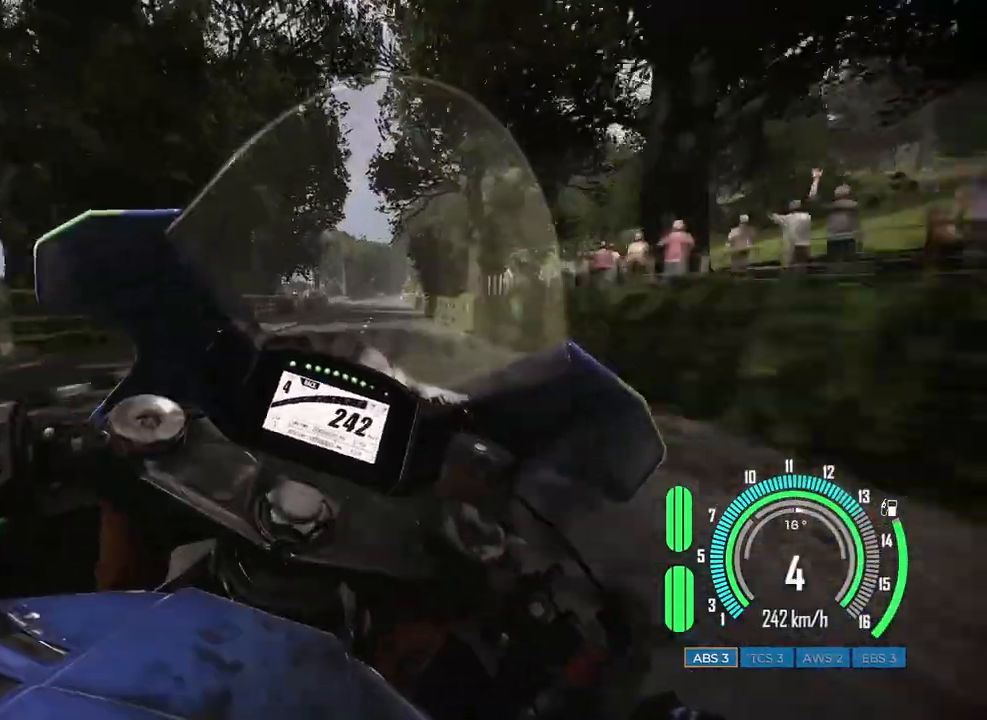
{"keys": ["w"], "mouse": [], "events": [[367, "d", "down"], [483, "d", "up"]]}
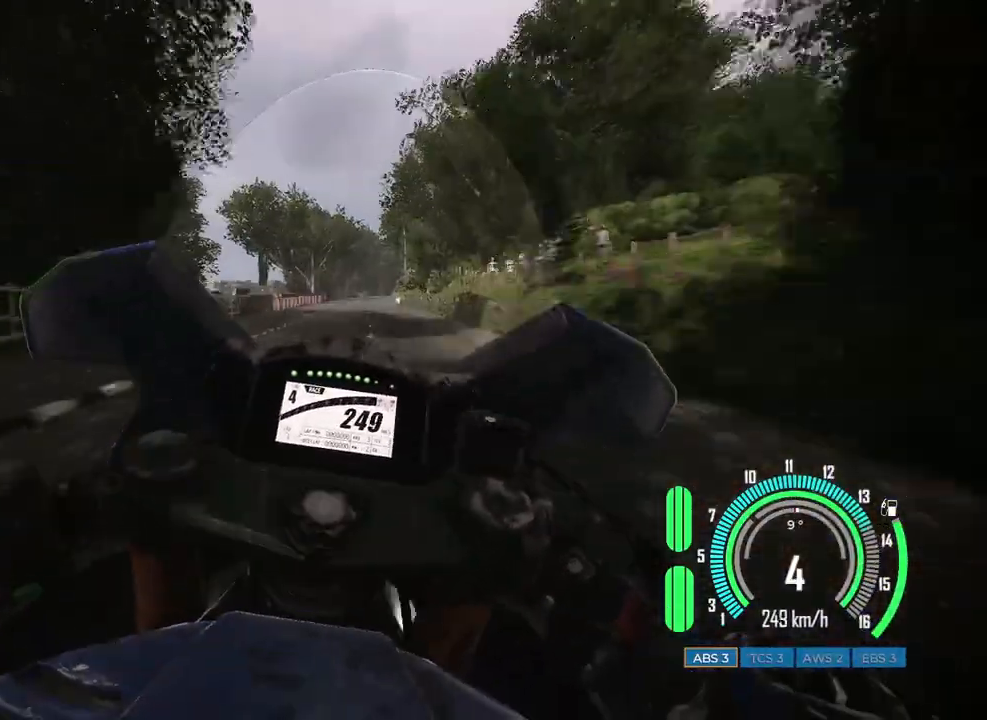
{"keys": ["d", "w"], "mouse": [], "events": [[300, "d", "down"]]}
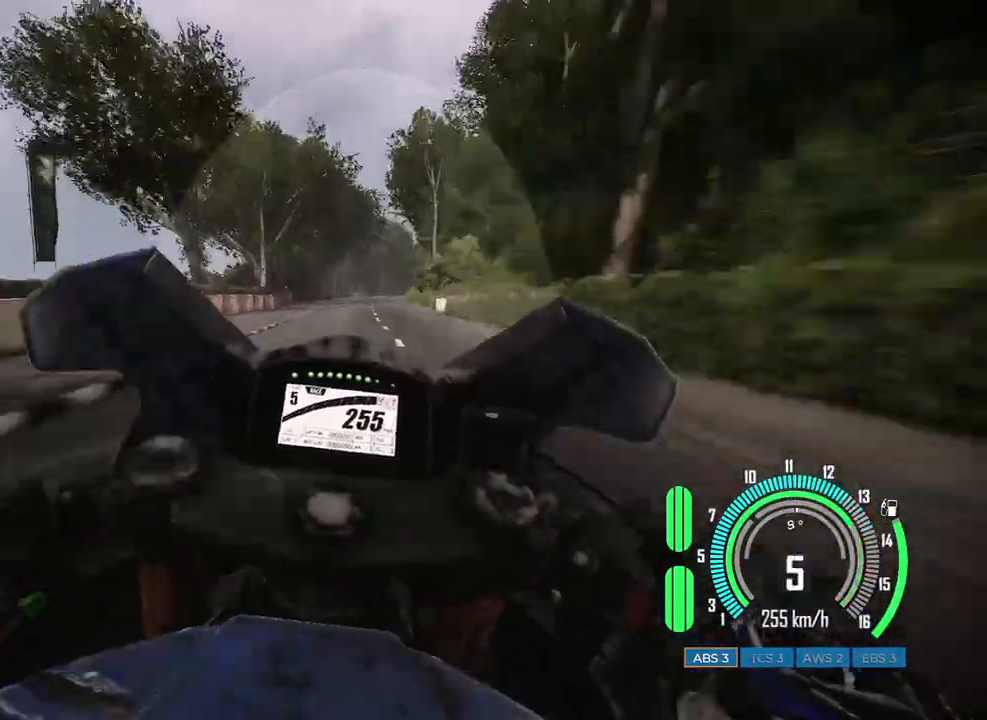
{"keys": ["d", "w"], "mouse": [], "events": [[50, "d", "up"], [133, "d", "down"]]}
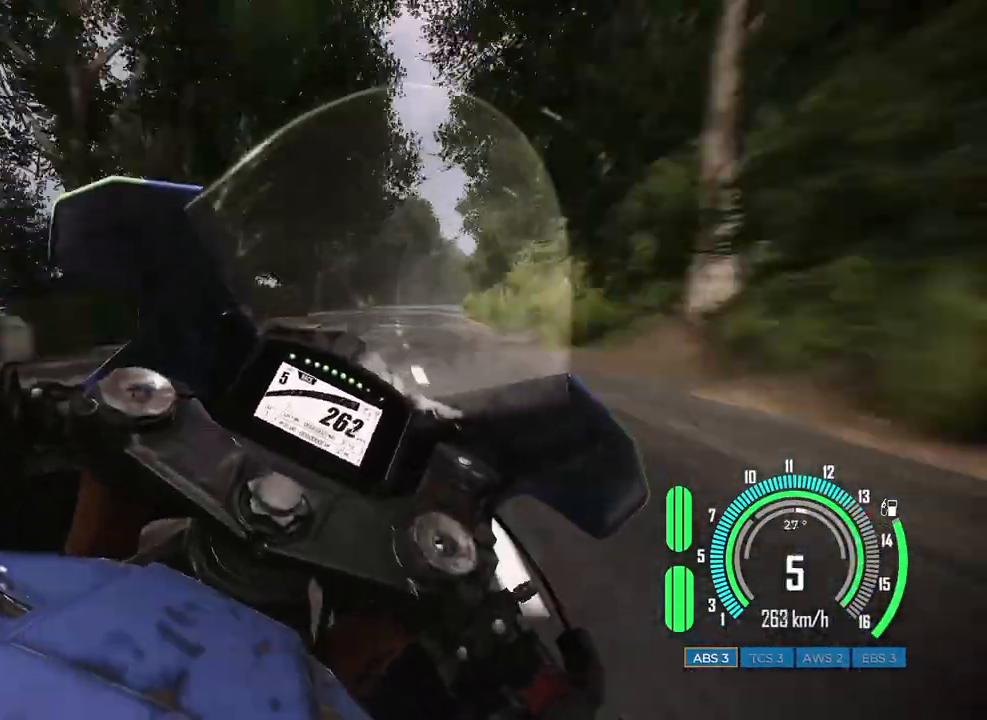
{"keys": ["d", "w"], "mouse": [], "events": []}
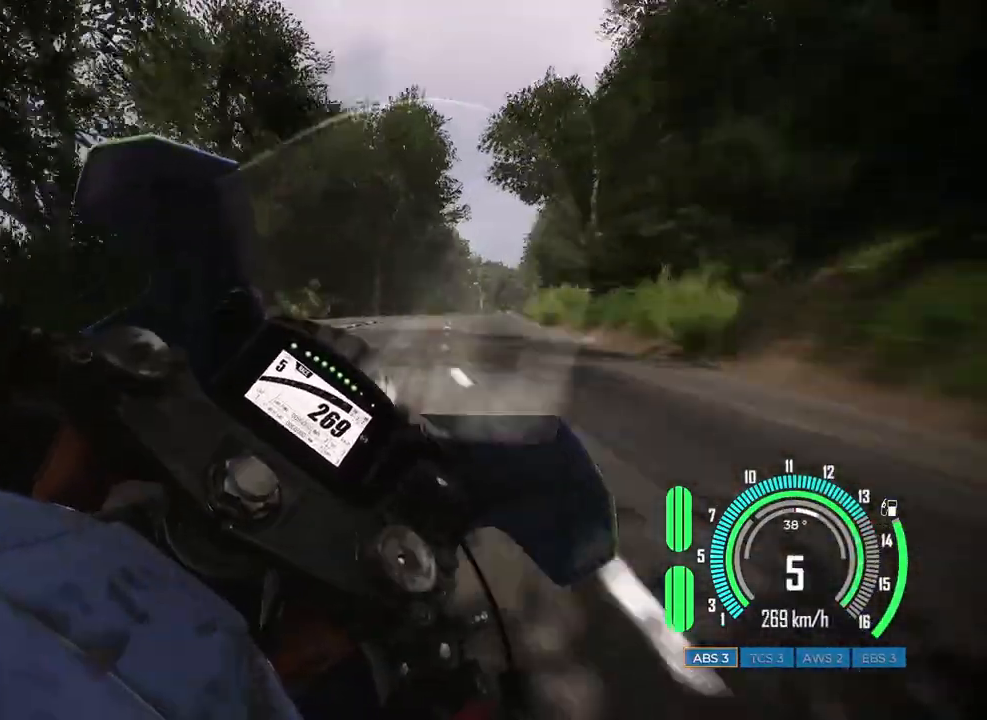
{"keys": ["d", "w"], "mouse": [], "events": []}
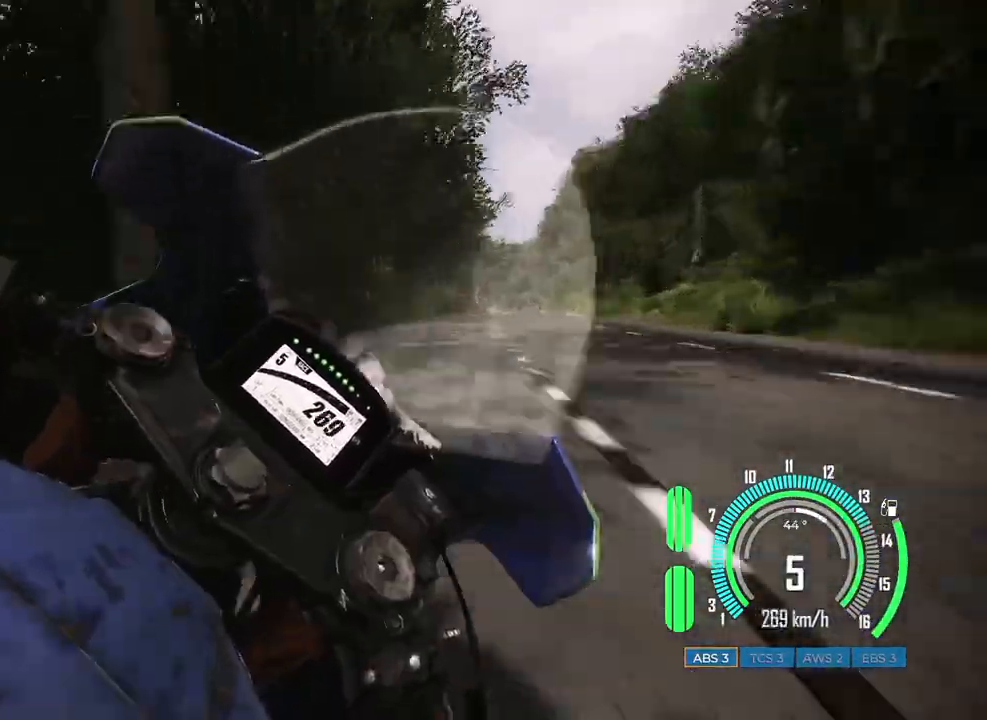
{"keys": ["d"], "mouse": [], "events": [[483, "w", "up"]]}
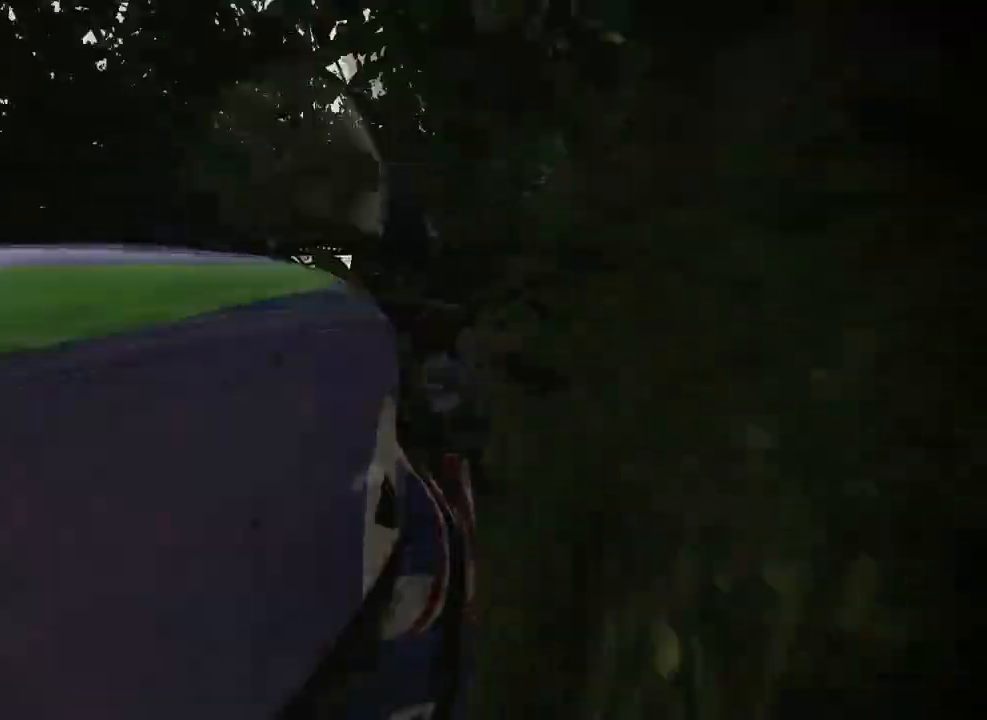
{"keys": [], "mouse": [], "events": [[33, "d", "up"]]}
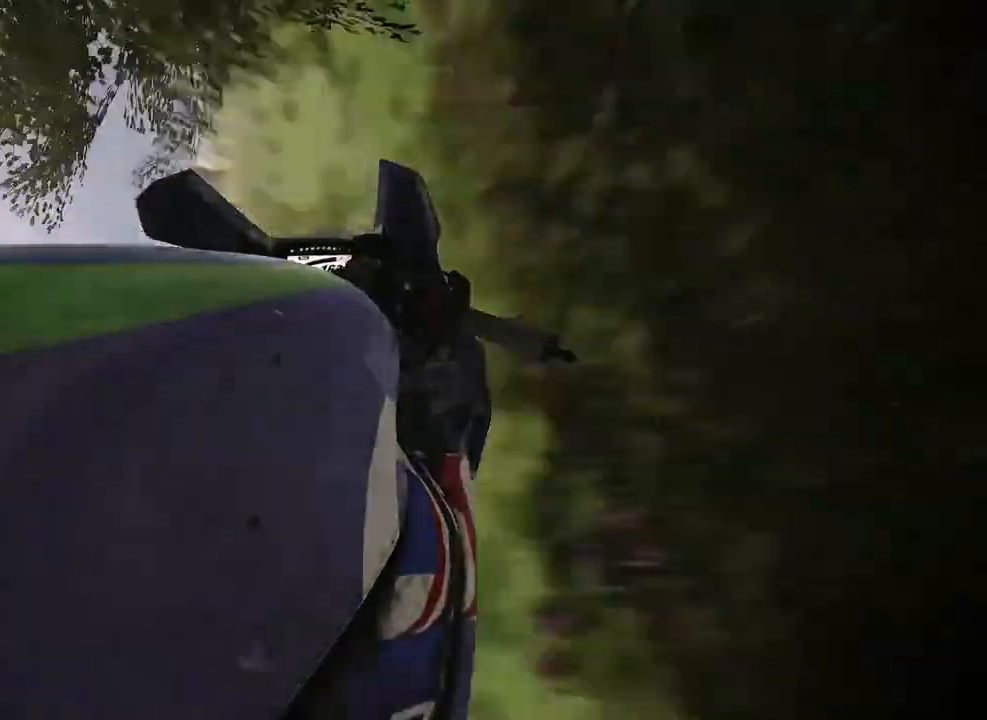
{"keys": [], "mouse": [], "events": []}
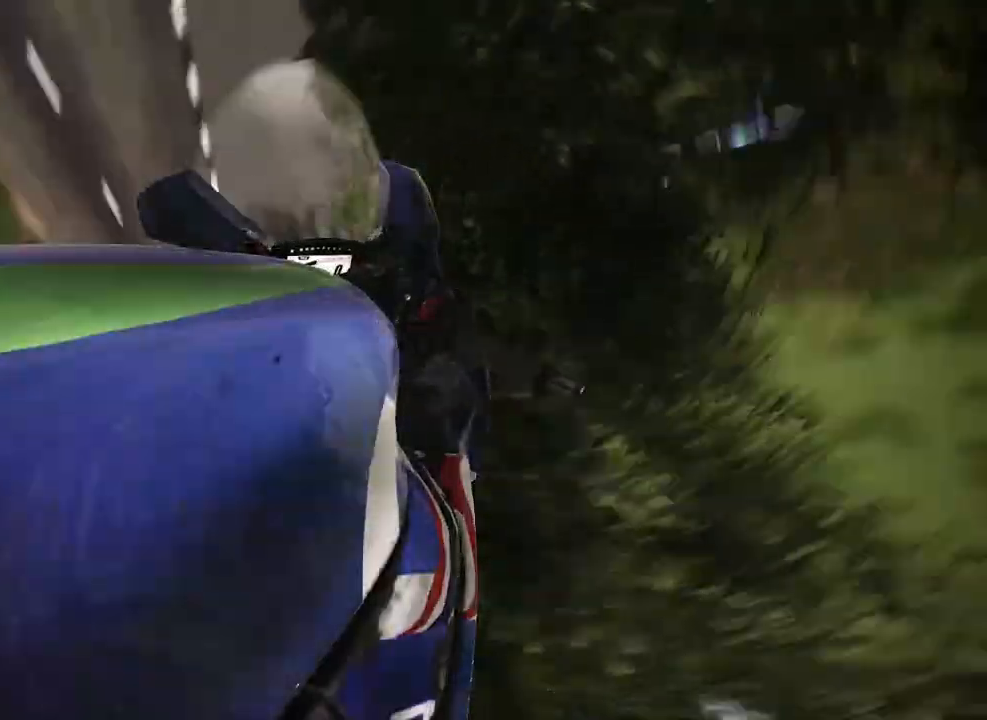
{"keys": [], "mouse": [], "events": []}
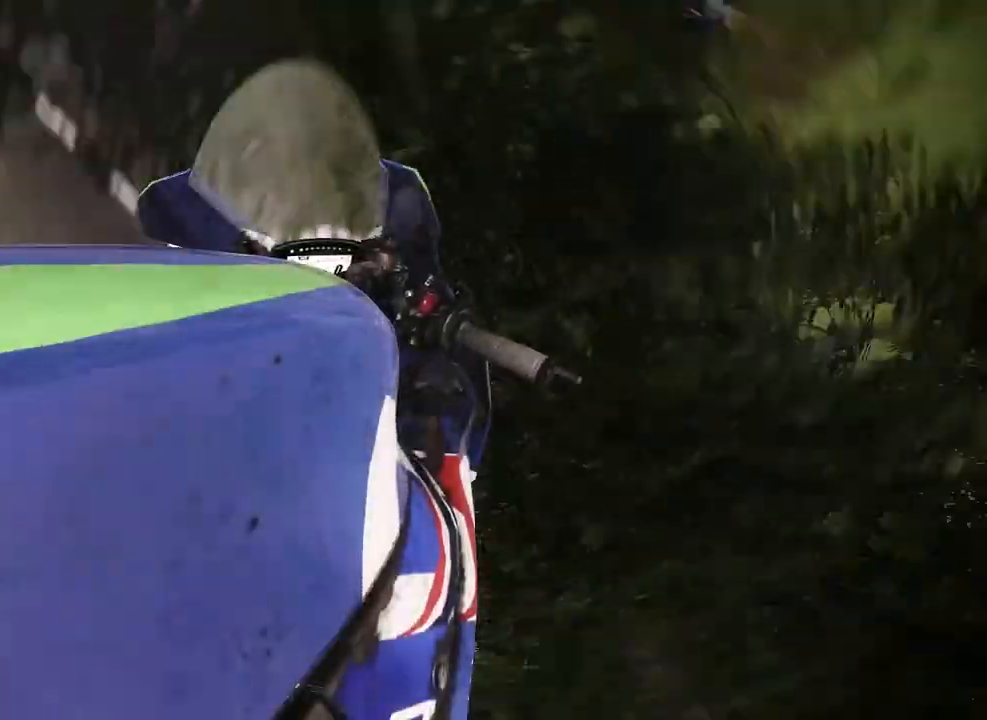
{"keys": [], "mouse": [], "events": []}
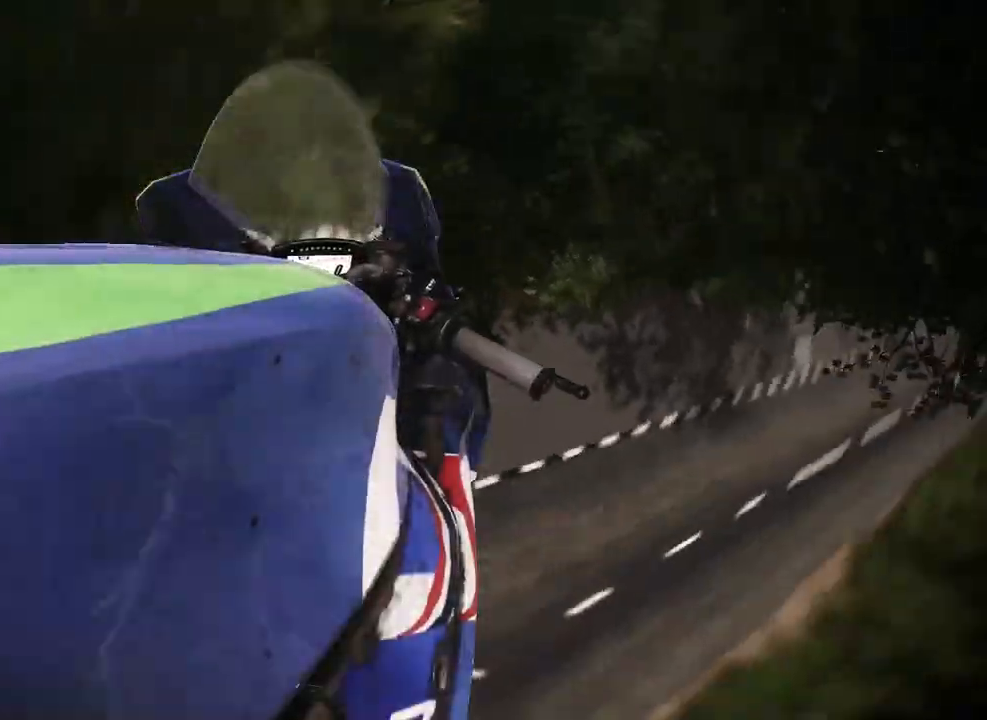
{"keys": ["a", "w"], "mouse": [], "events": [[417, "w", "down"], [450, "a", "down"]]}
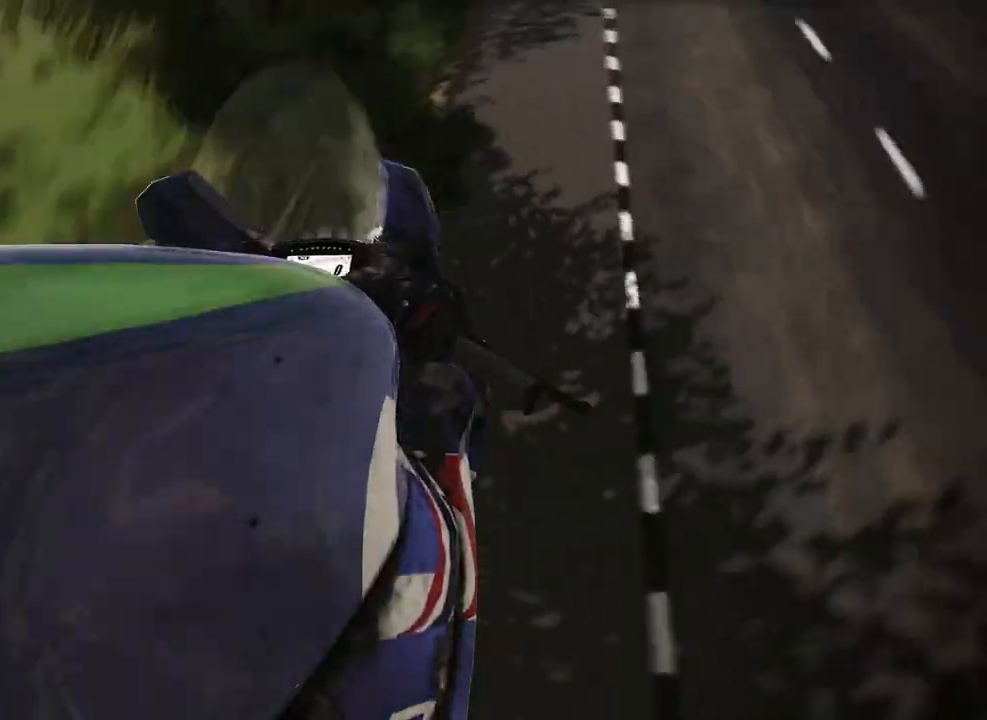
{"keys": ["a", "w"], "mouse": [], "events": []}
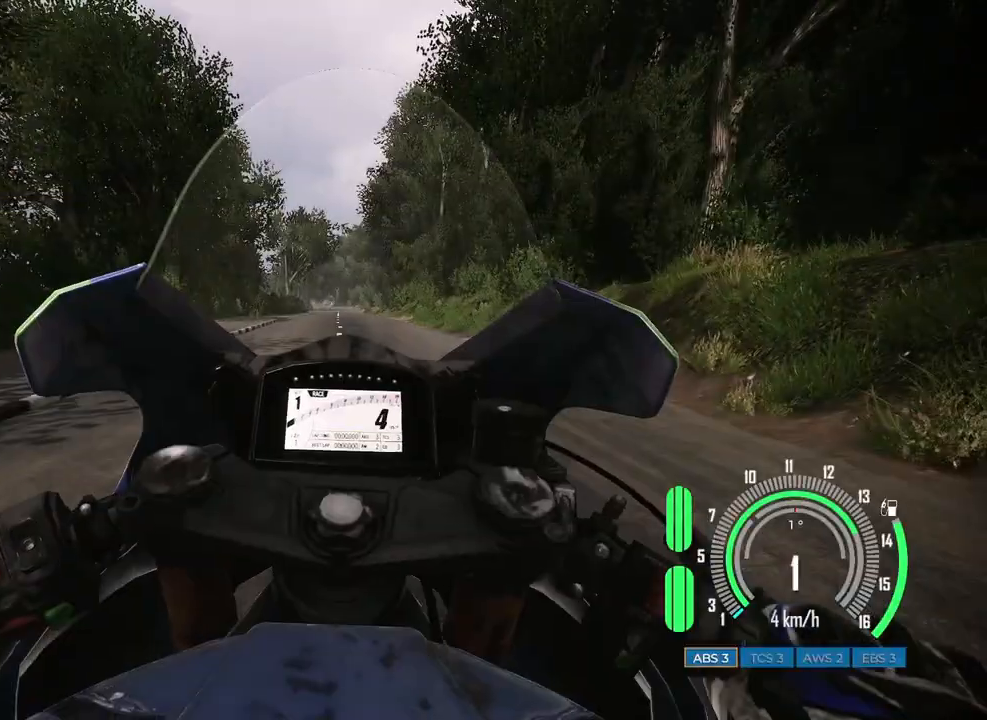
{"keys": ["a", "w"], "mouse": [], "events": [[167, "a", "up"], [417, "a", "down"]]}
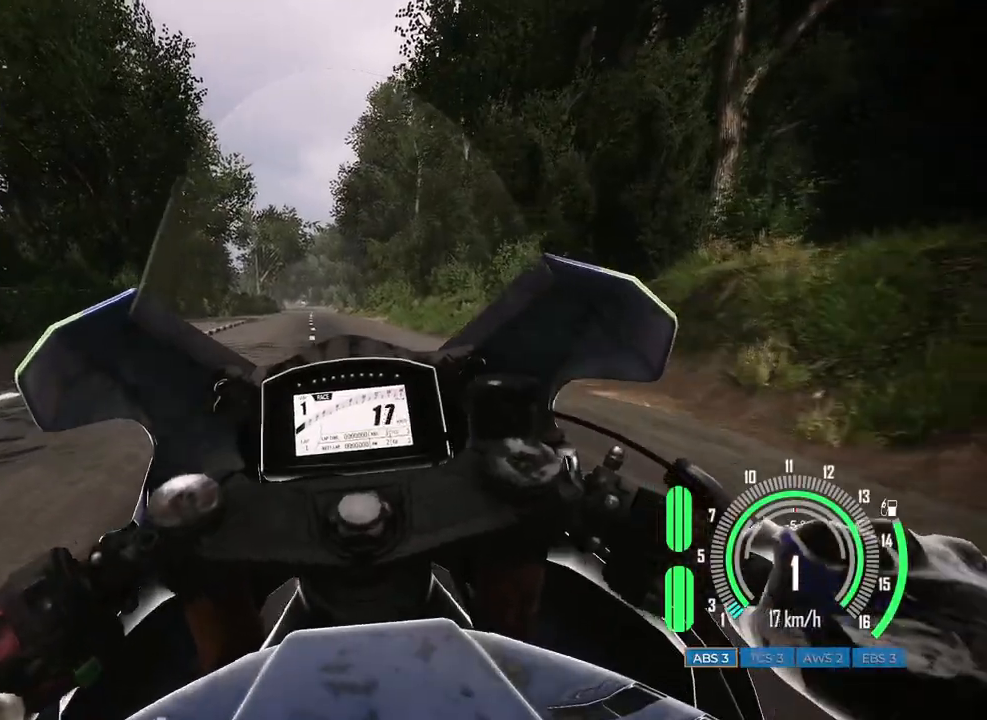
{"keys": ["w"], "mouse": [], "events": [[83, "a", "up"], [267, "d", "down"], [350, "d", "up"]]}
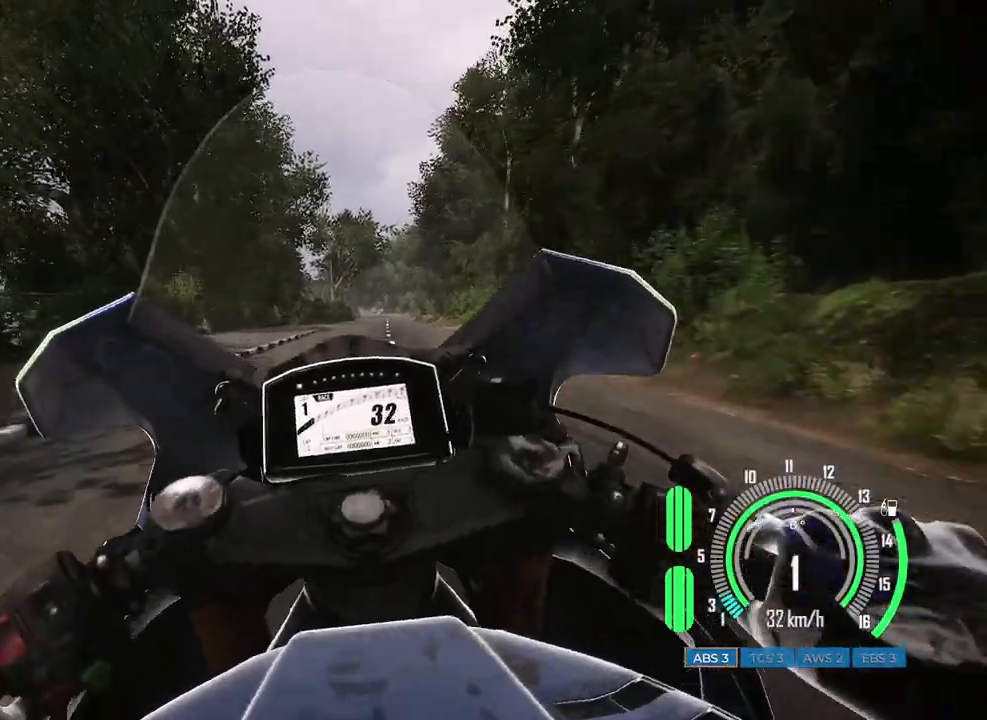
{"keys": ["w"], "mouse": [], "events": []}
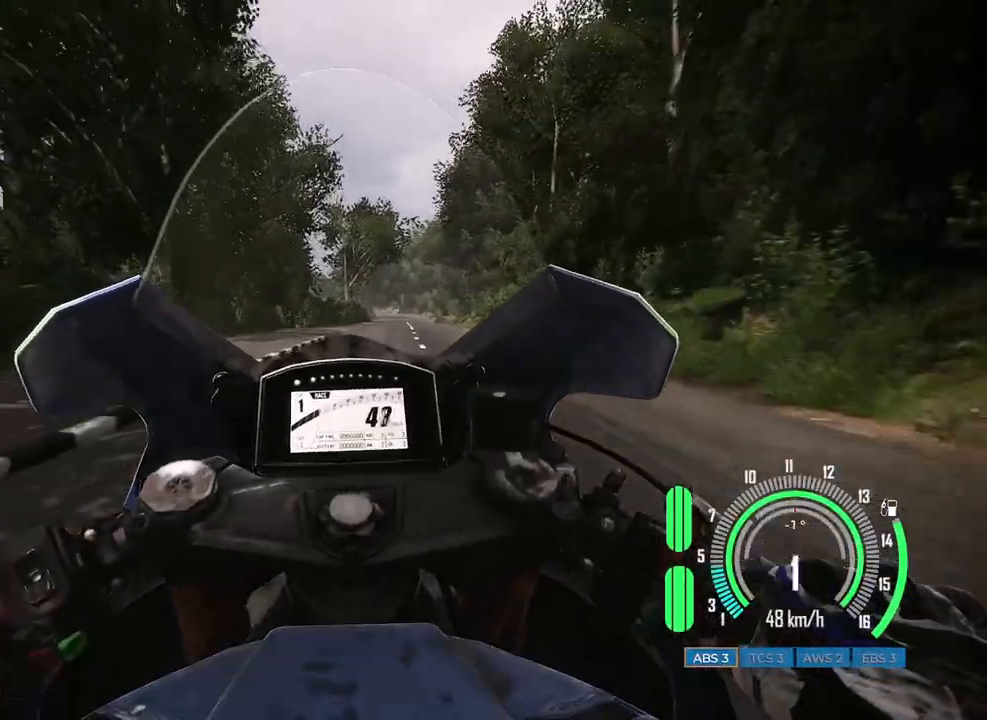
{"keys": ["w"], "mouse": [], "events": []}
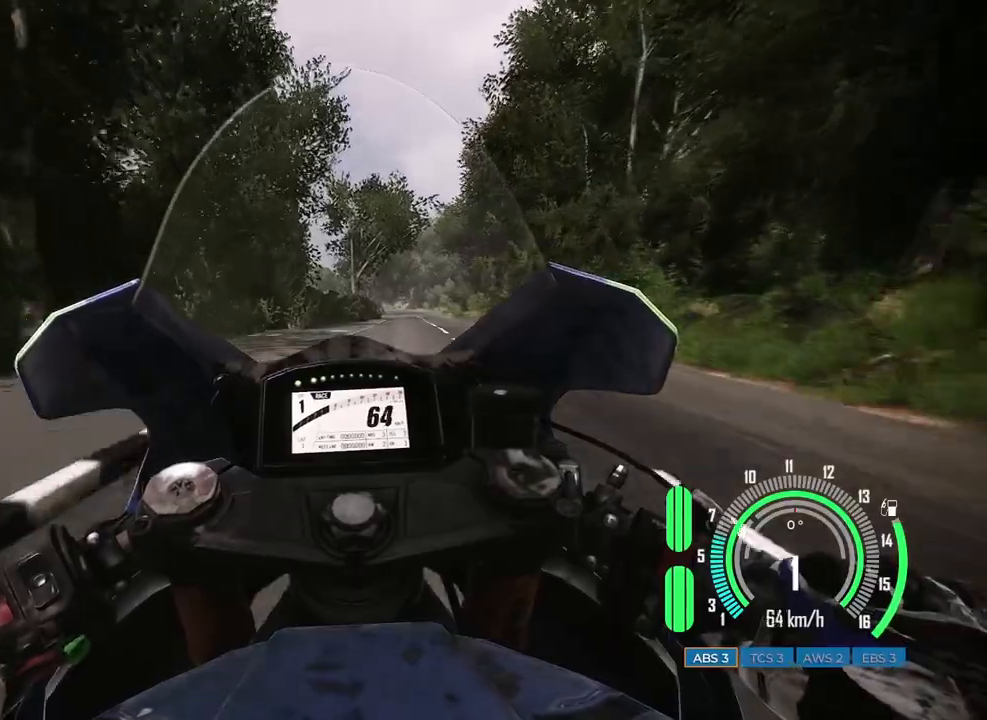
{"keys": ["d"], "mouse": [], "events": [[333, "d", "down"], [483, "w", "up"]]}
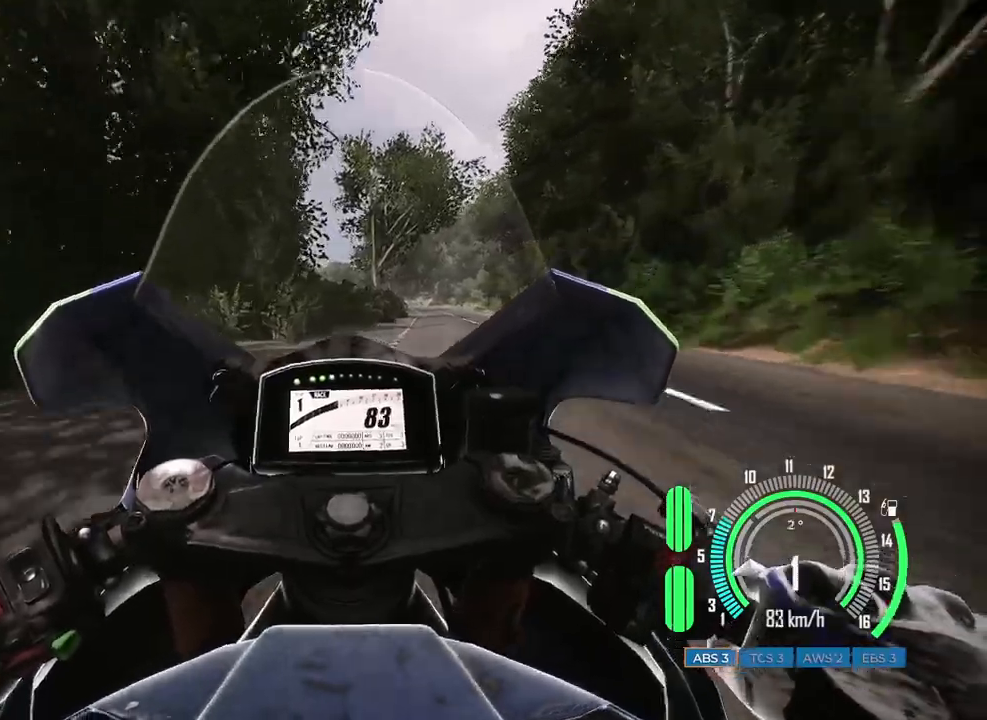
{"keys": [], "mouse": [], "events": [[267, "d", "up"]]}
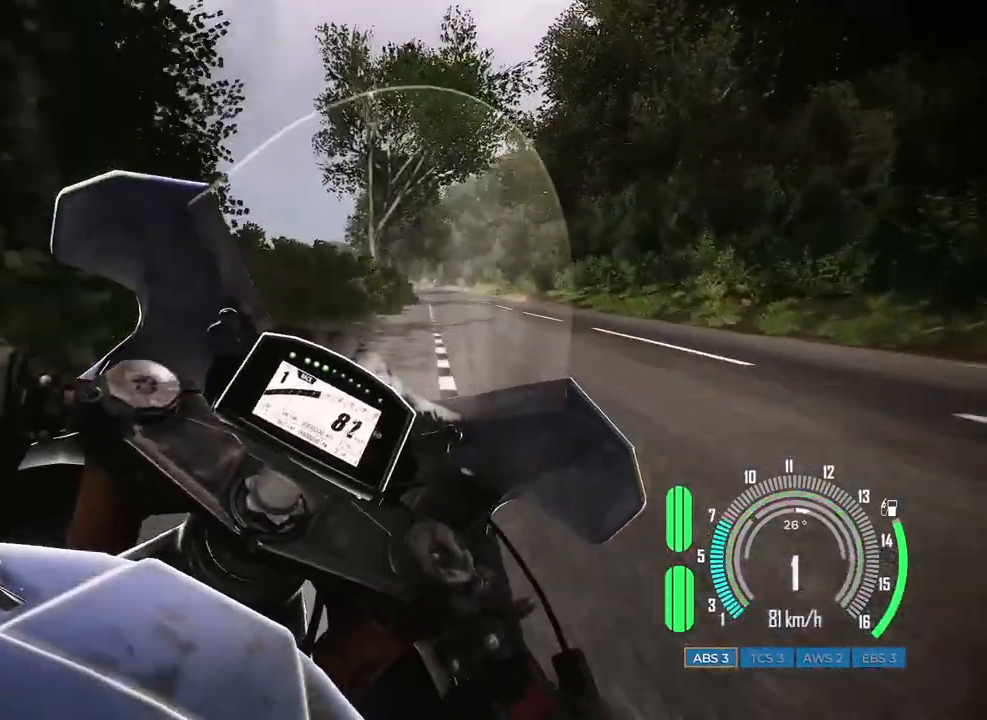
{"keys": ["w"], "mouse": [], "events": [[250, "w", "down"]]}
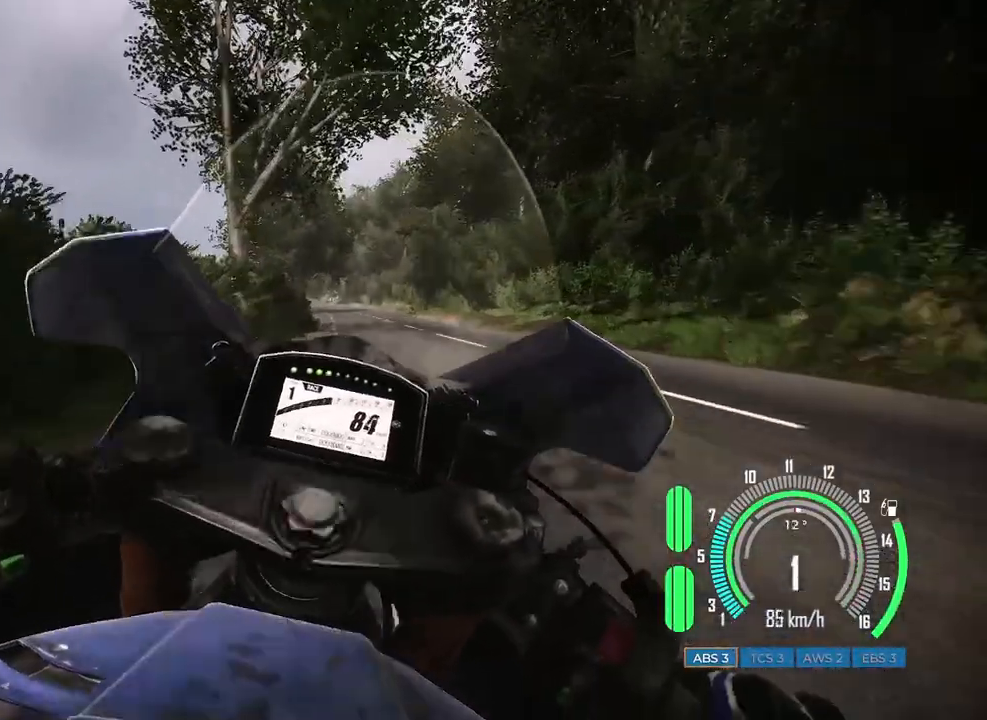
{"keys": ["w"], "mouse": [], "events": [[267, "a", "down"], [467, "a", "up"]]}
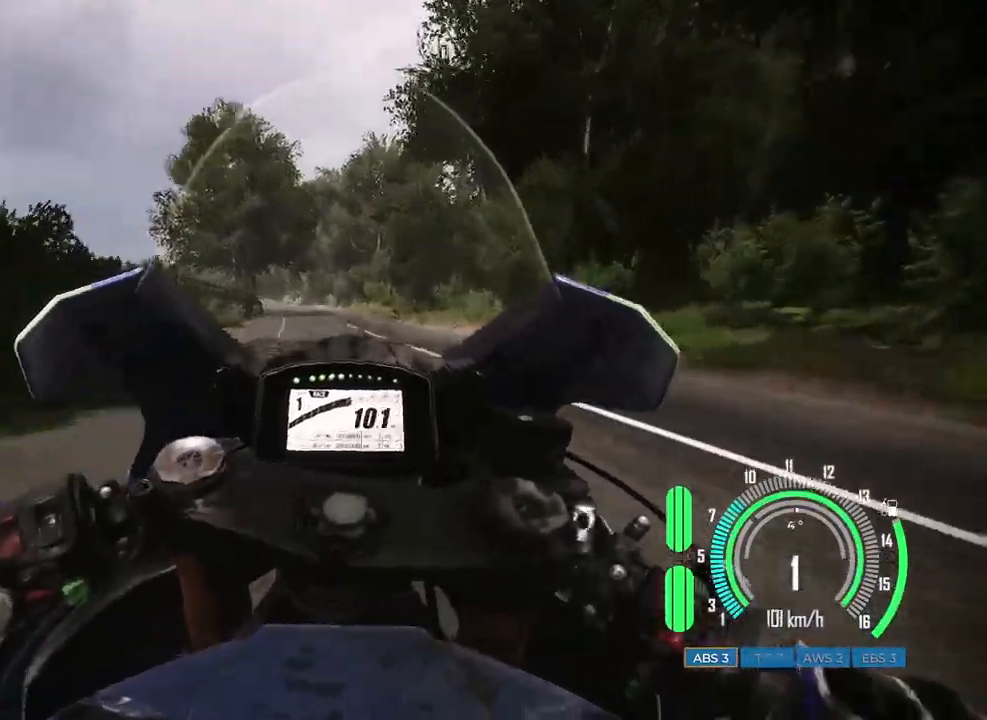
{"keys": ["a", "w"], "mouse": [], "events": [[133, "a", "down"], [267, "a", "up"], [450, "a", "down"]]}
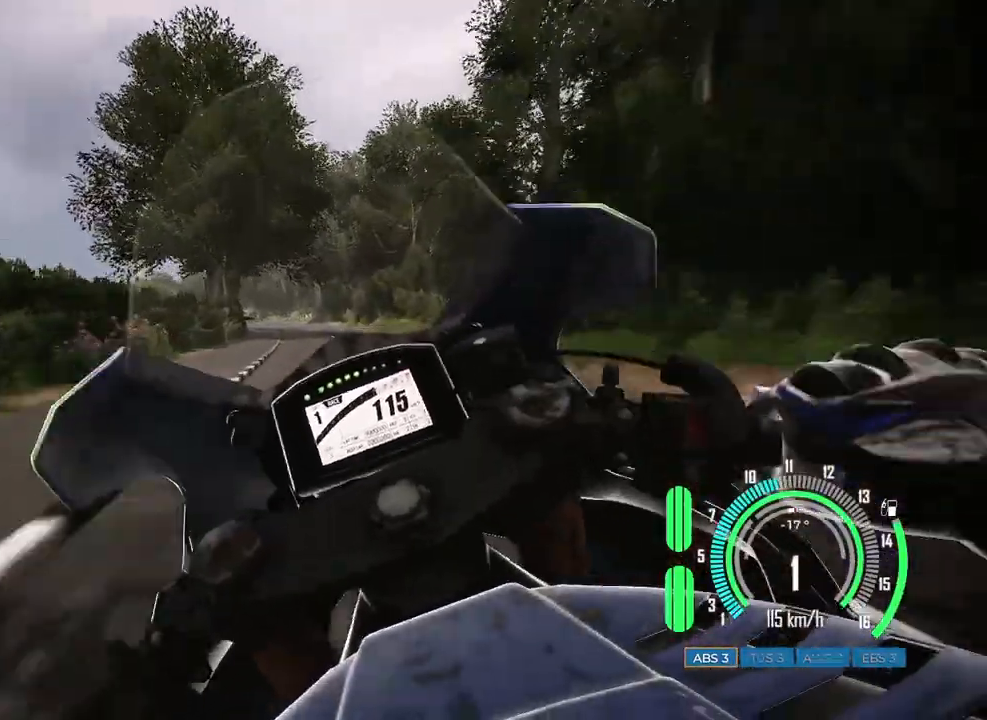
{"keys": ["a", "w"], "mouse": [], "events": [[33, "a", "up"], [383, "a", "down"]]}
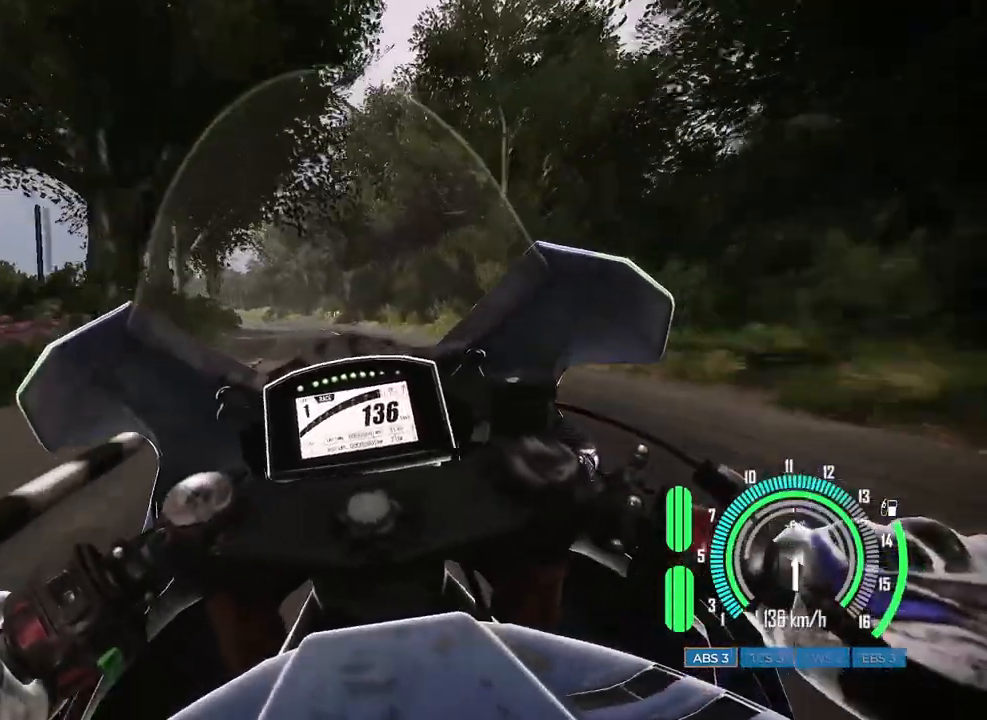
{"keys": [], "mouse": [], "events": [[133, "a", "up"], [133, "w", "up"], [250, "a", "down"], [500, "a", "up"]]}
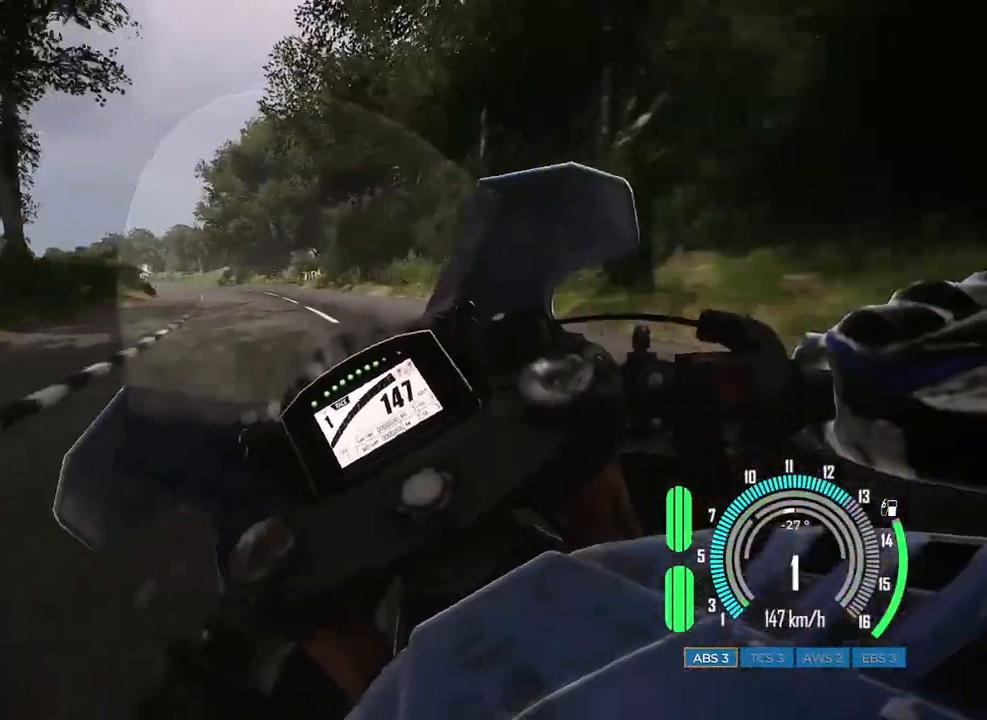
{"keys": ["a", "w"], "mouse": [], "events": [[150, "a", "down"], [400, "a", "up"], [467, "a", "down"], [467, "w", "down"]]}
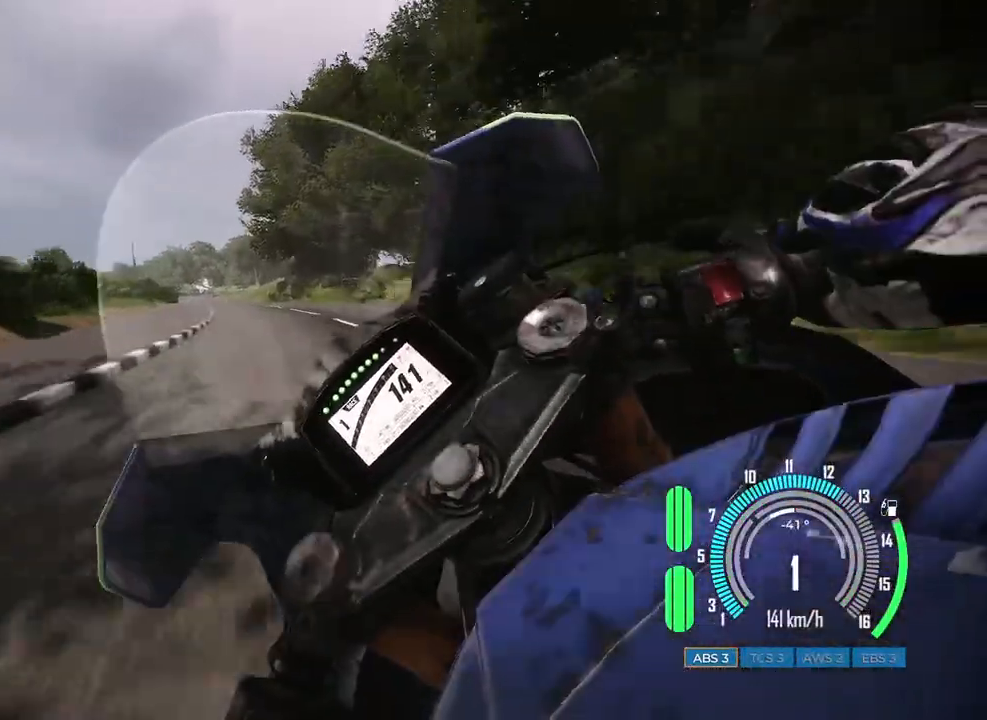
{"keys": [], "mouse": [], "events": [[50, "a", "up"], [350, "w", "up"]]}